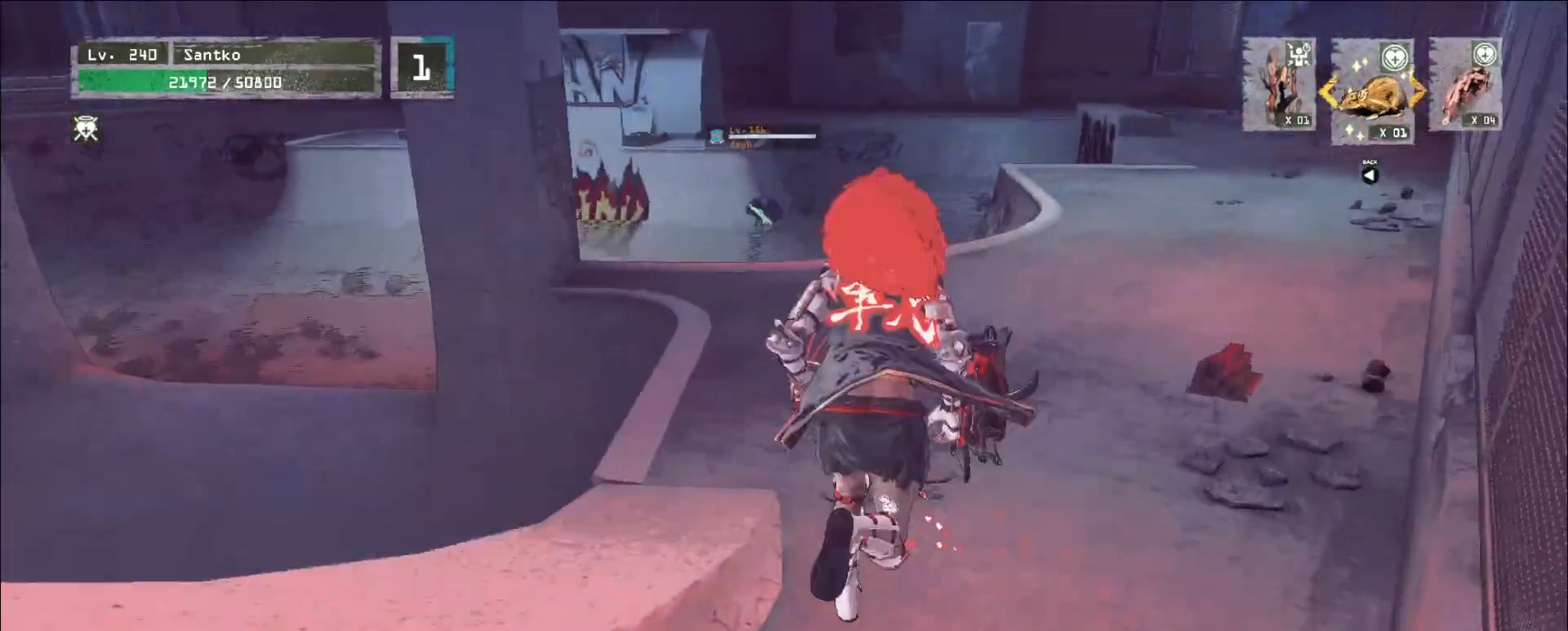
Gameplay with keyboard and mouse; each line is a JSON object with the keys and mouse buttons held at the frame after it. "events" lists presses ("down") and releases ("up") of "1", "2", "3", "4", "5", "a", "alt", "b", "c", "ctrl", "d", "e", "f", "g", "q", "r", "s", "shift", "space", "t", "tab", "v", "w", "x", "z", "mouse_left", "mouse_wheel", "mouse_right", "mouse_mb4" and "mouse_mb5" between this image and that frame as [ms after this image, input, new state], when the widget could be followed in between. "mouse_left", "mouse_wheel", "mouse_right", "mouse_mb4", "mouse_mb5" = the "left", "wheel", "right", "mb4", "mb5" buttons of the "mouse" list. No other keys are recorded. "wheel" means that the mouse wheel is clicked or scrolled. Not read: mouse_move.
{"keys": ["d", "w"], "mouse": ["left", "right"], "events": [[80, "mouse_left", "down"], [480, "d", "down"], [480, "mouse_right", "down"]]}
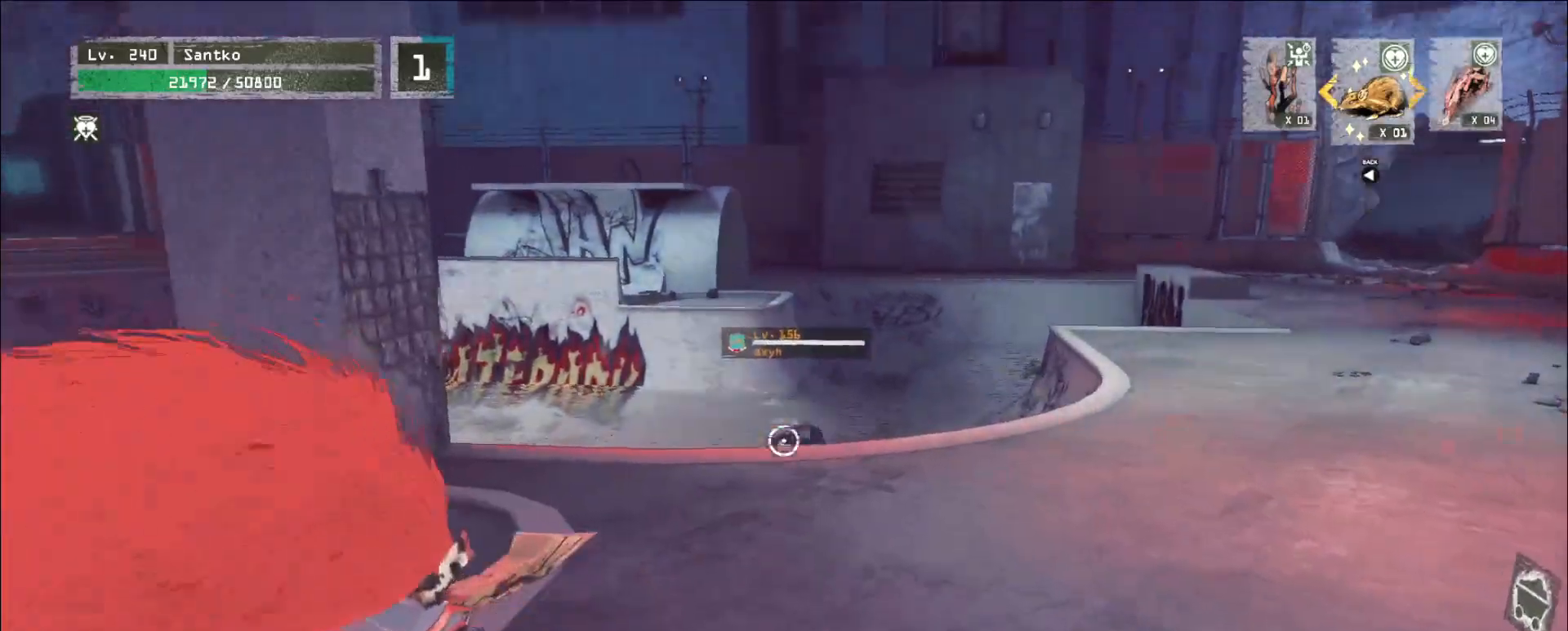
{"keys": ["ctrl", "d", "w"], "mouse": [], "events": [[40, "mouse_right", "up"], [80, "mouse_left", "up"], [320, "ctrl", "down"]]}
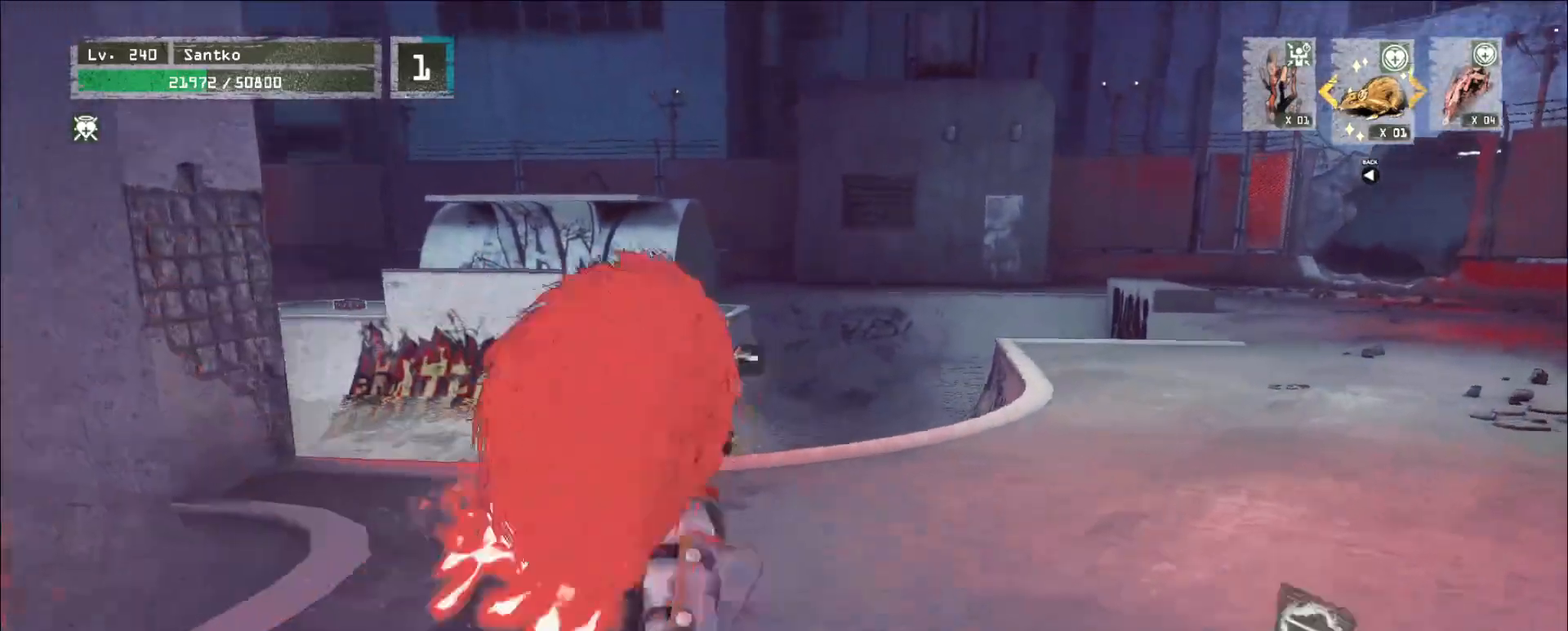
{"keys": ["d", "w"], "mouse": [], "events": [[40, "ctrl", "up"], [200, "2", "down"], [280, "2", "up"], [440, "2", "down"], [480, "2", "up"]]}
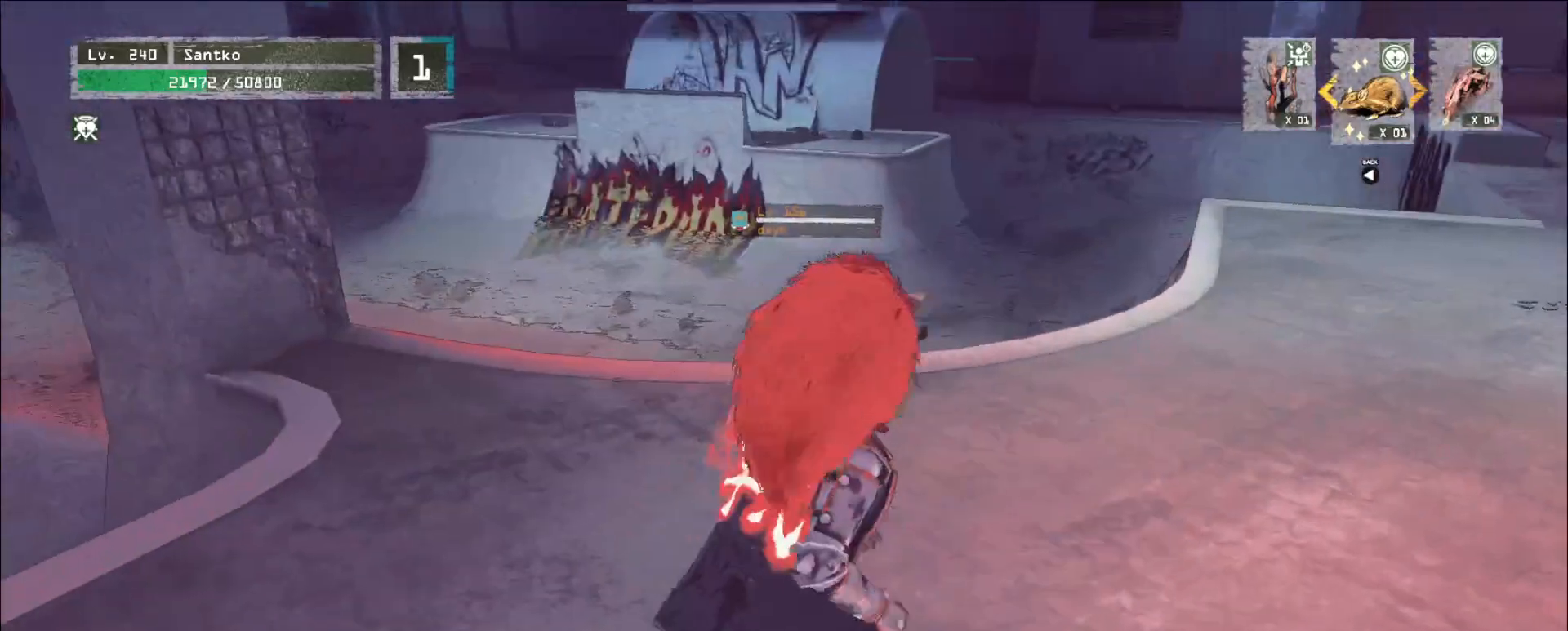
{"keys": ["2", "d", "w"], "mouse": [], "events": [[320, "2", "down"], [400, "2", "up"], [480, "2", "down"]]}
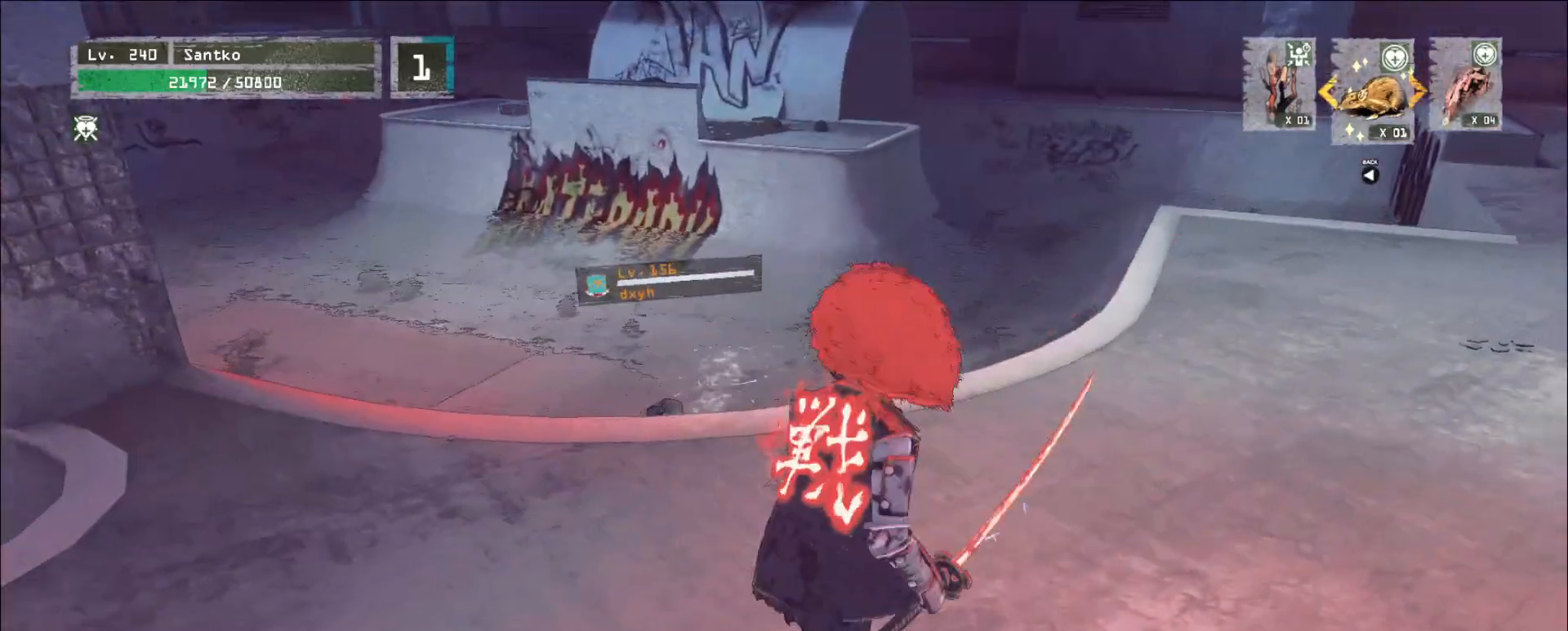
{"keys": ["d"], "mouse": [], "events": [[80, "2", "up"], [360, "w", "up"]]}
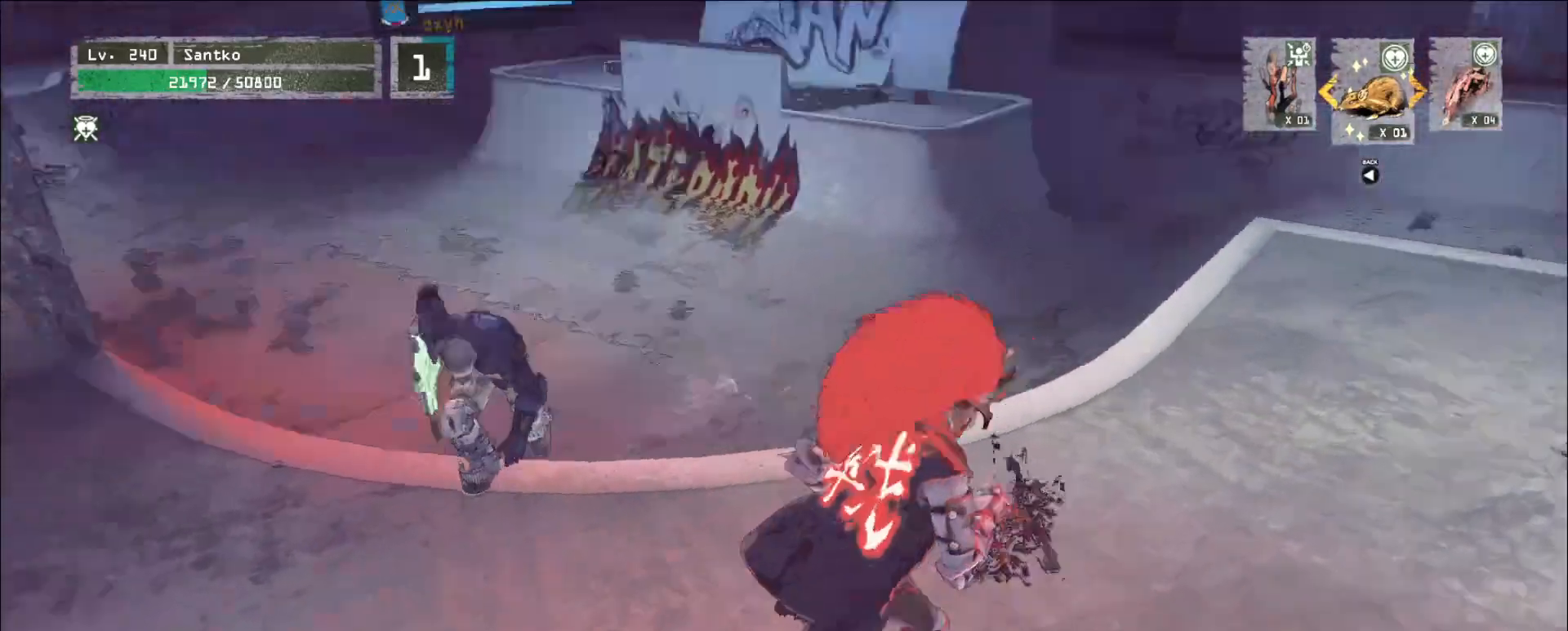
{"keys": ["d", "w"], "mouse": [], "events": [[40, "w", "down"], [120, "d", "up"], [120, "mouse_right", "down"], [120, "q", "down"], [240, "mouse_right", "up"], [240, "q", "up"], [440, "d", "down"]]}
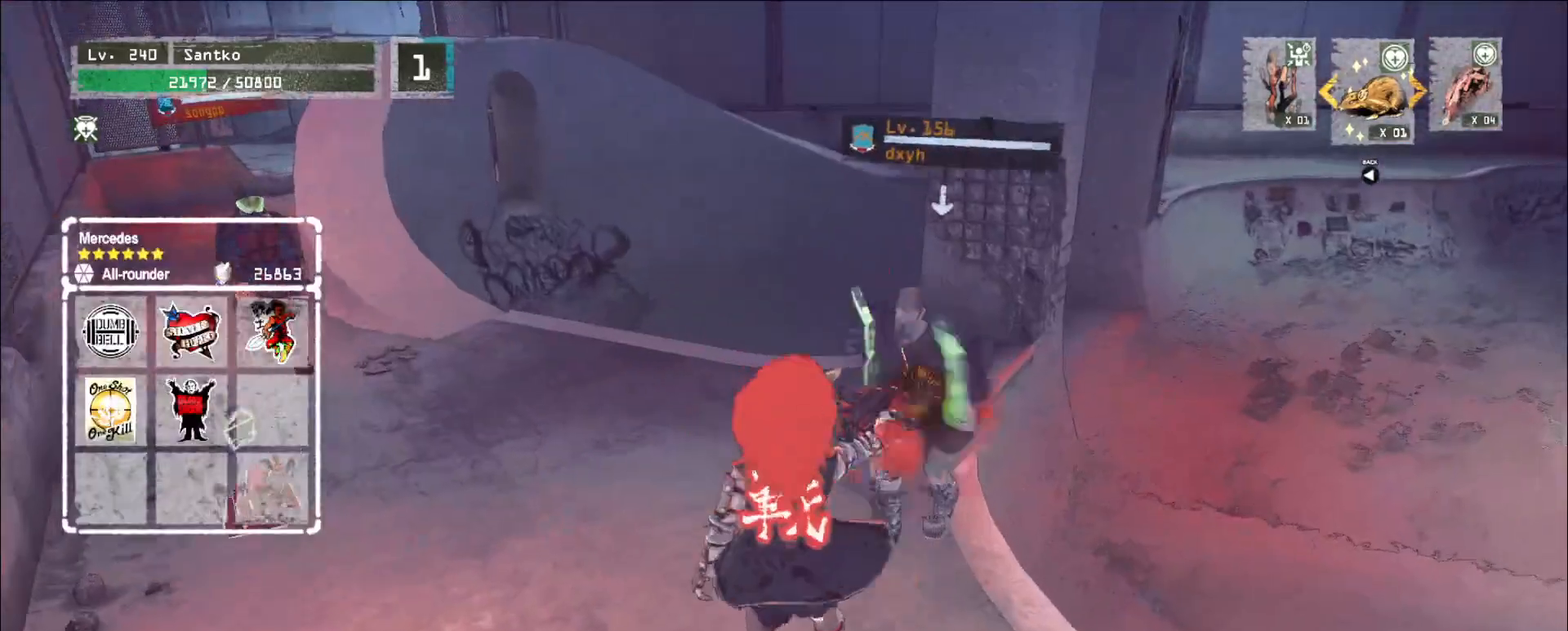
{"keys": ["d", "q", "s"], "mouse": [], "events": [[80, "w", "up"], [400, "q", "down"], [520, "s", "down"]]}
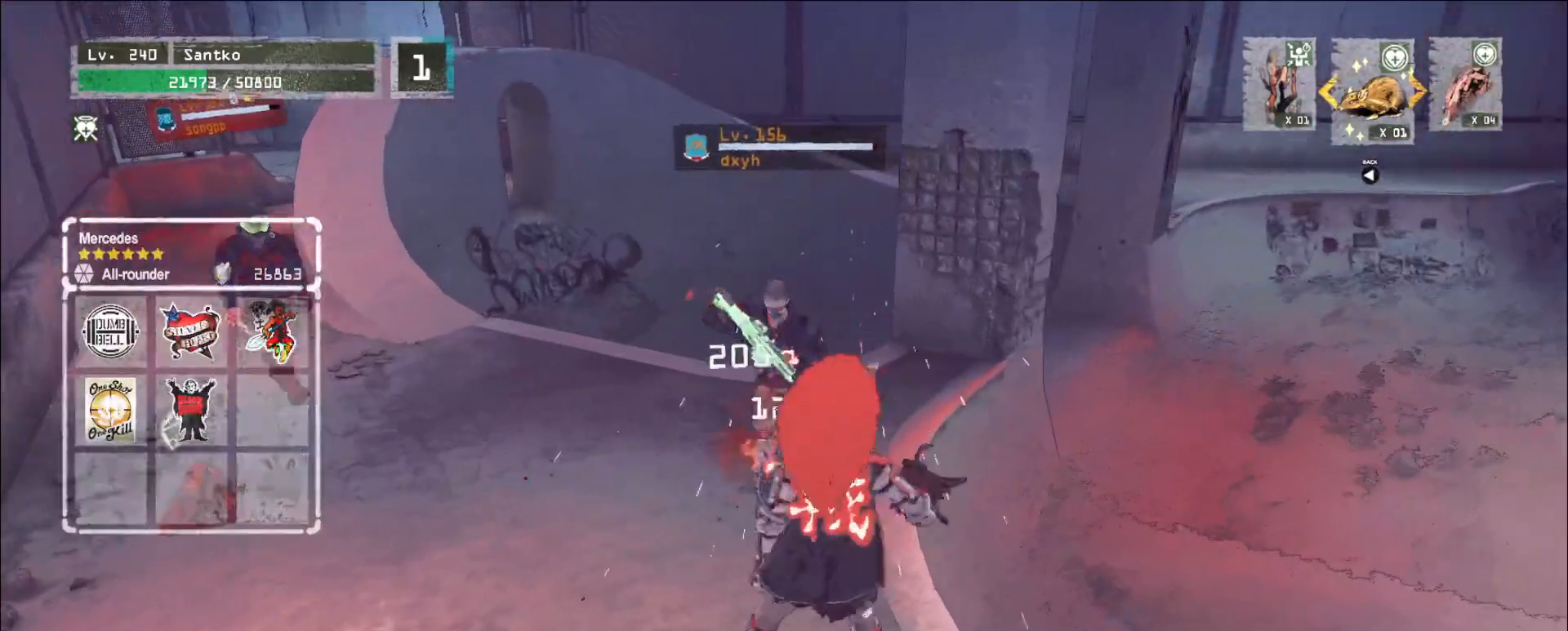
{"keys": ["s"], "mouse": [], "events": [[40, "q", "up"], [120, "d", "up"], [280, "2", "down"], [400, "2", "up"]]}
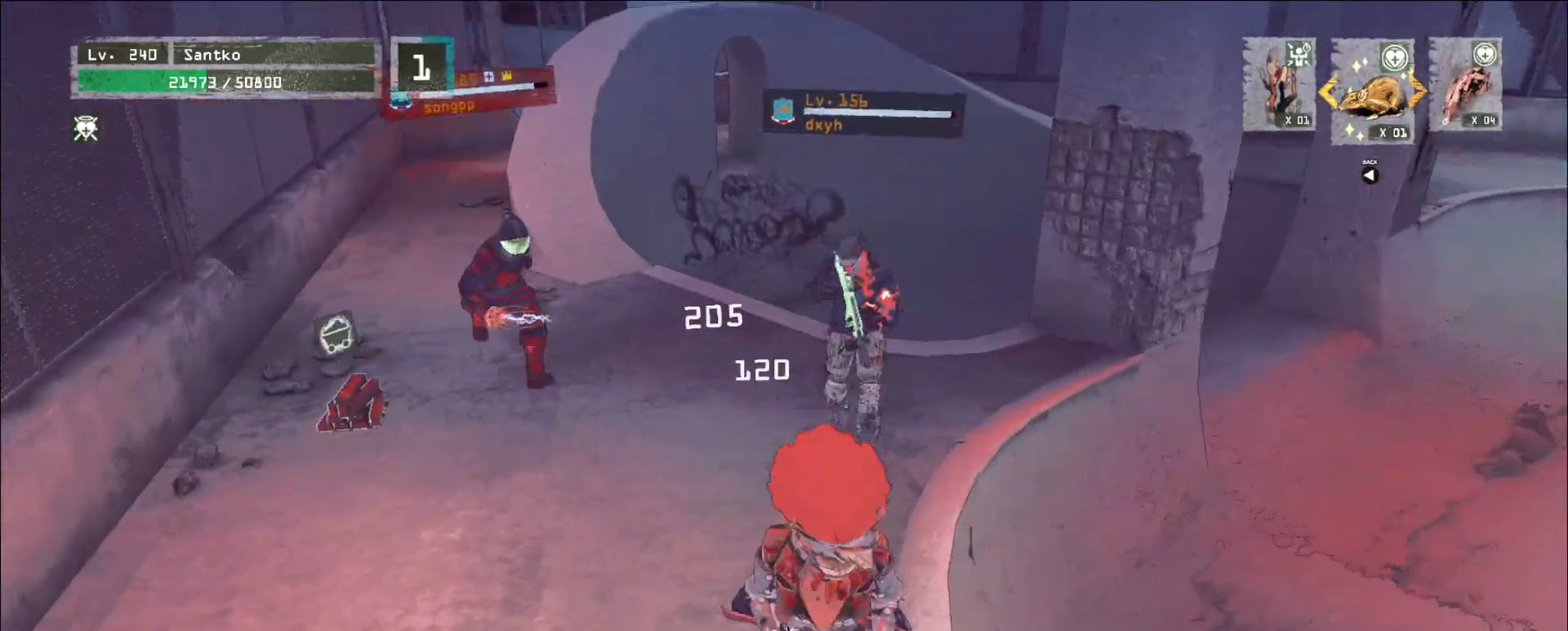
{"keys": [], "mouse": []}
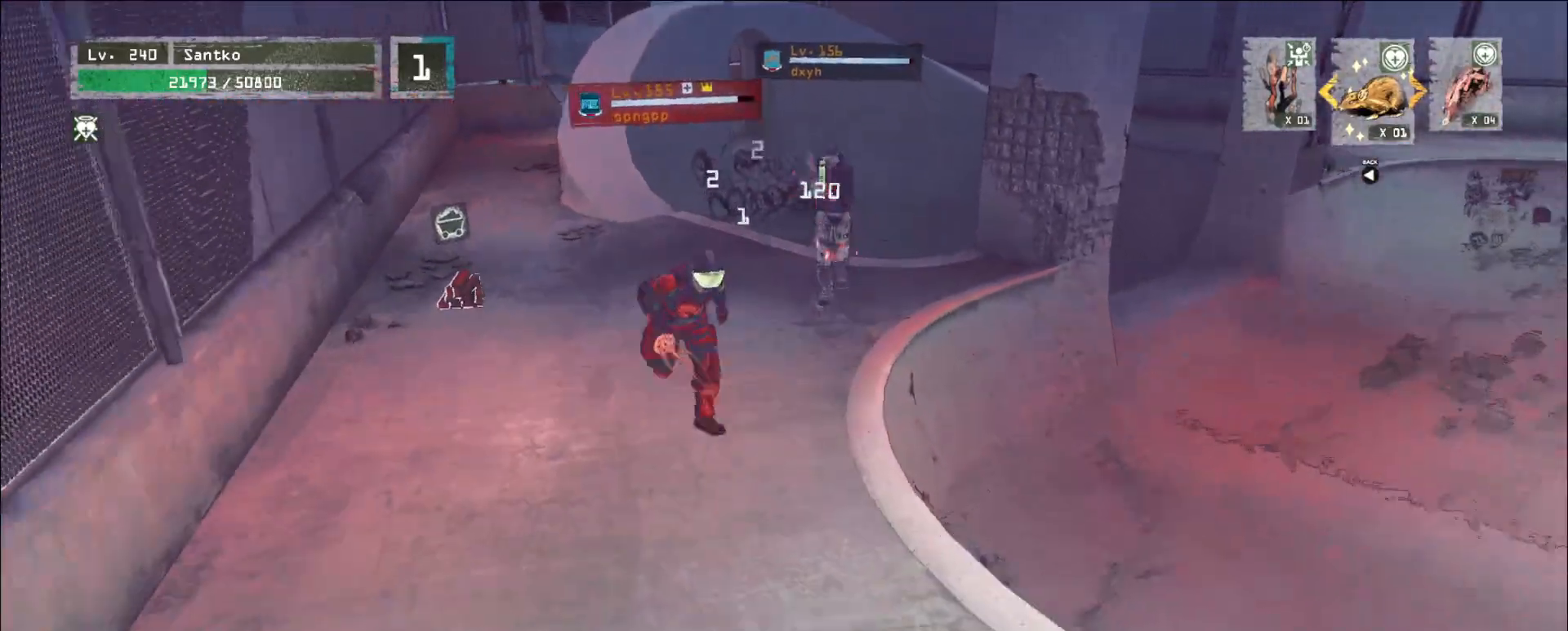
{"keys": ["d", "s"], "mouse": []}
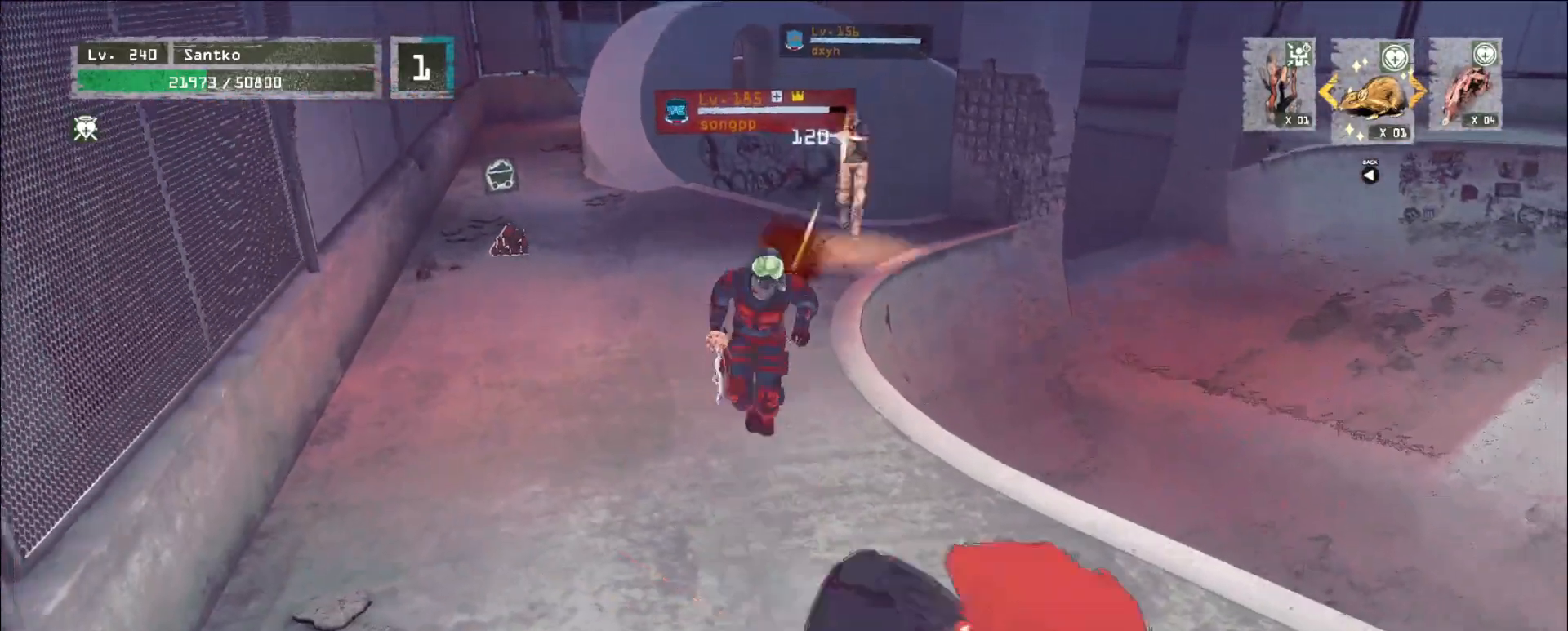
{"keys": ["w"], "mouse": [], "events": [[200, "d", "up"], [240, "s", "up"], [280, "w", "down"]]}
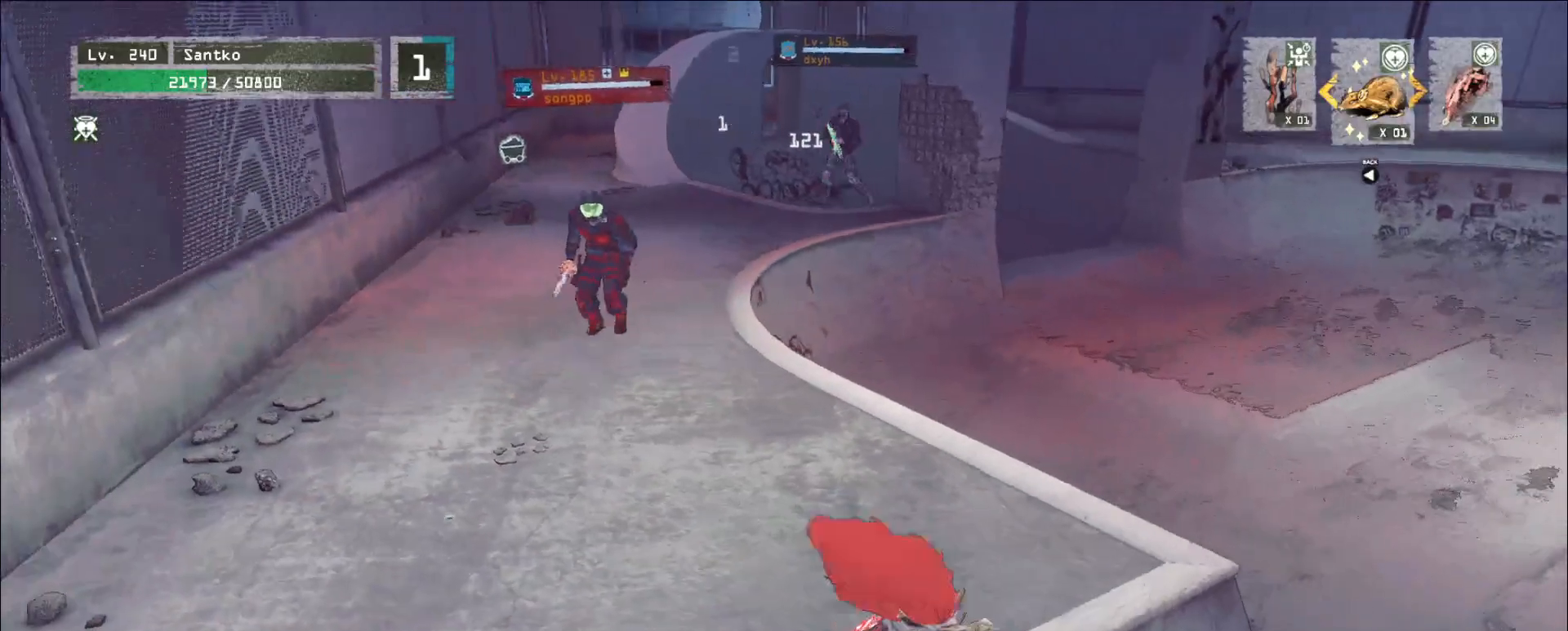
{"keys": ["w"], "mouse": [], "events": [[120, "ctrl", "down"], [240, "ctrl", "up"]]}
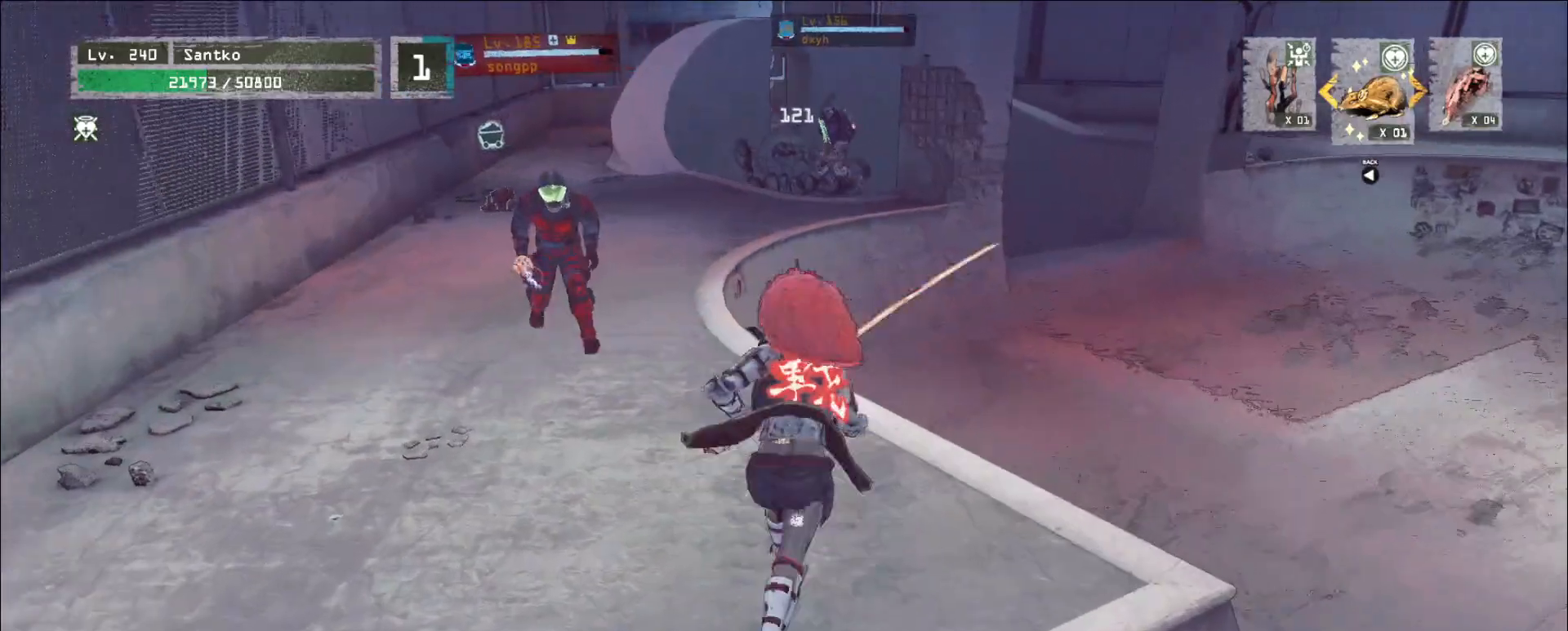
{"keys": ["w"], "mouse": [], "events": [[240, "space", "down"], [280, "space", "up"], [400, "a", "down"], [520, "a", "up"]]}
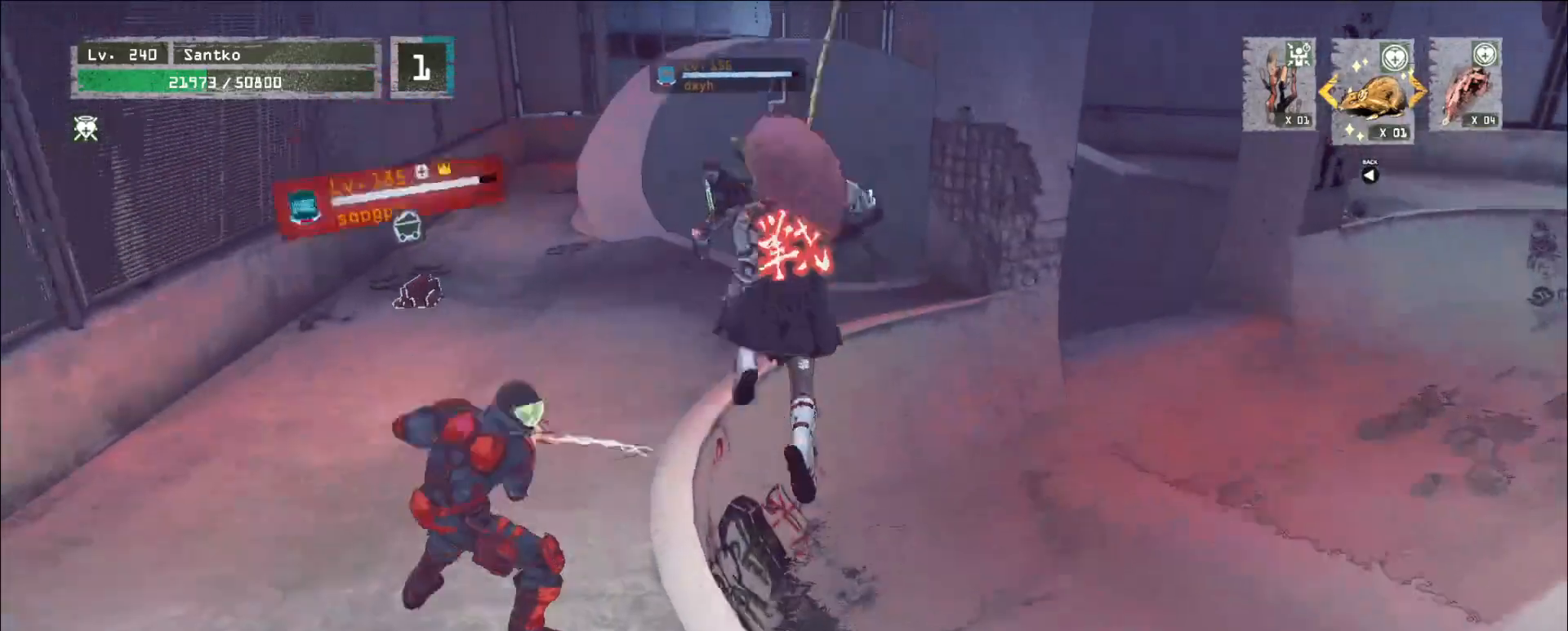
{"keys": ["a", "w"], "mouse": [], "events": [[200, "a", "down"]]}
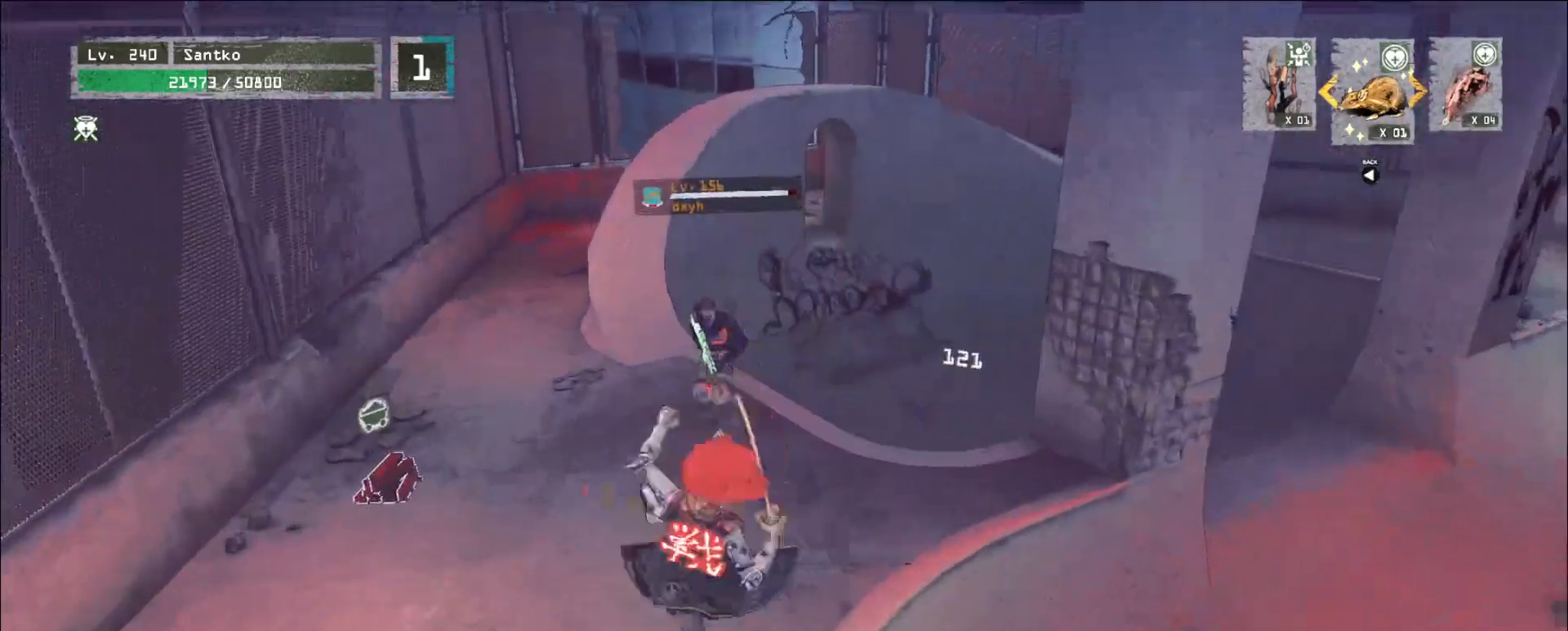
{"keys": ["a"], "mouse": [], "events": [[80, "a", "up"], [440, "a", "down"], [480, "w", "up"]]}
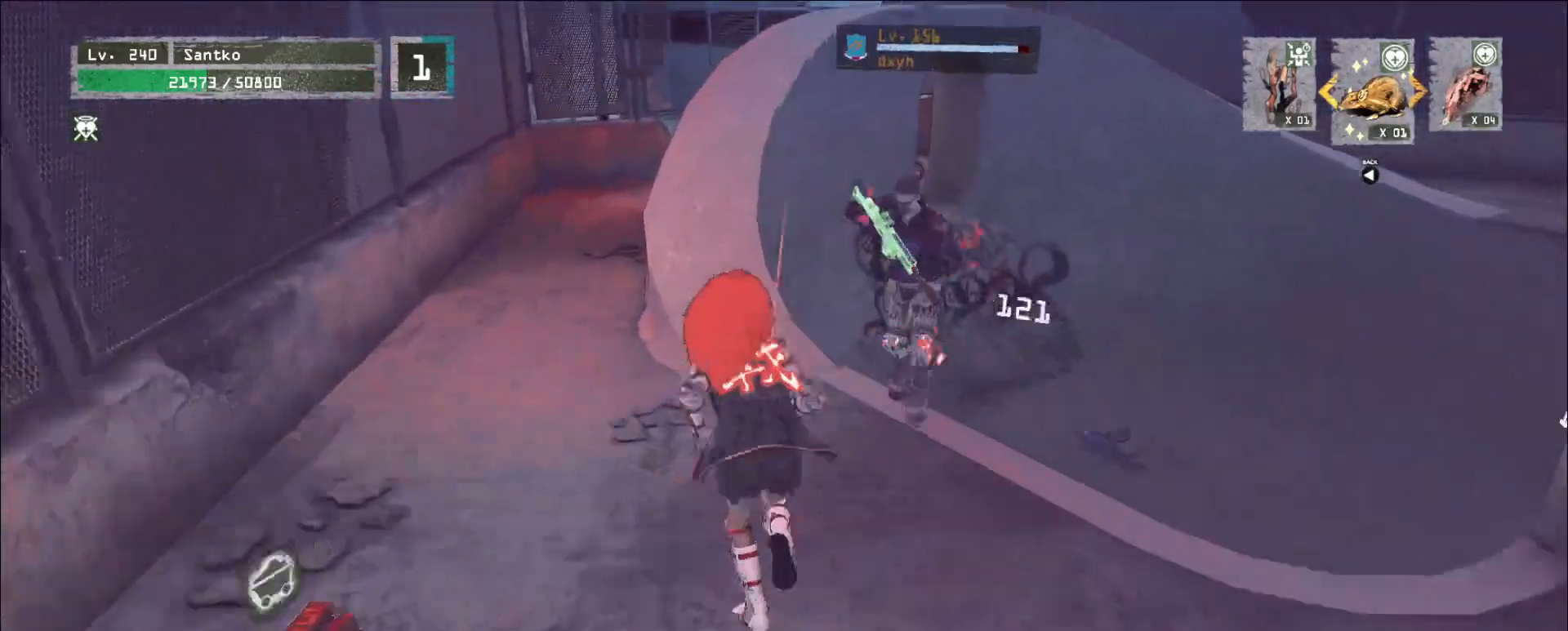
{"keys": ["w"], "mouse": [], "events": [[40, "s", "down"], [80, "d", "down"], [80, "s", "up"], [120, "a", "up"], [200, "w", "down"], [240, "d", "up"], [320, "mouse_left", "down"], [360, "q", "down"], [400, "mouse_left", "up"], [480, "q", "up"]]}
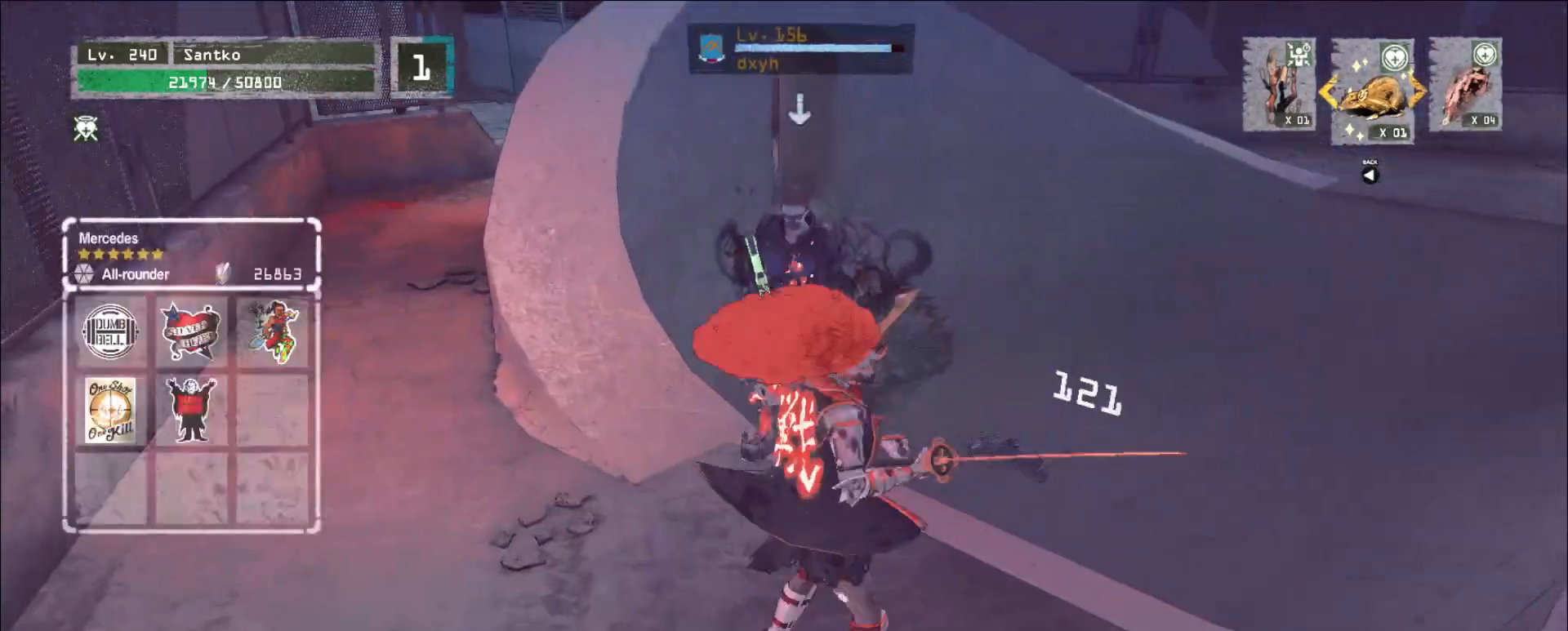
{"keys": ["w"], "mouse": [], "events": []}
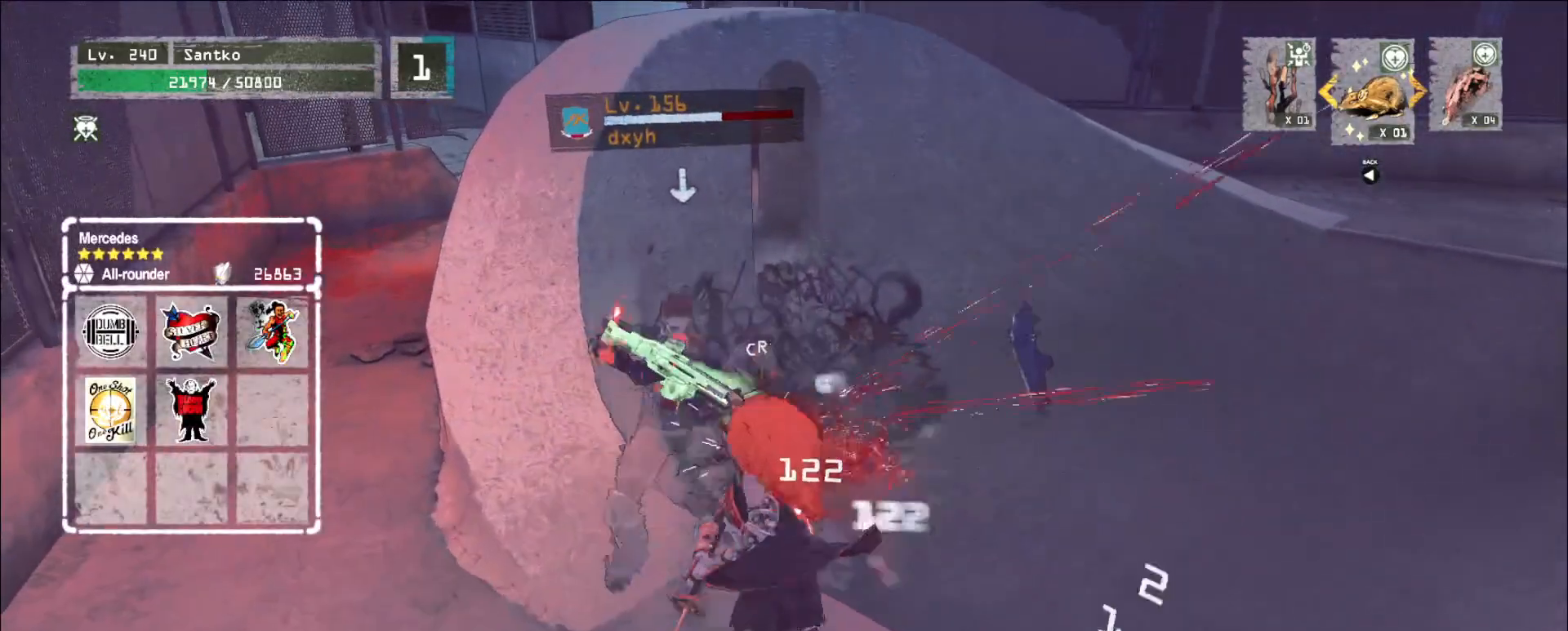
{"keys": ["w"], "mouse": [], "events": [[240, "mouse_left", "down"], [320, "mouse_left", "up"]]}
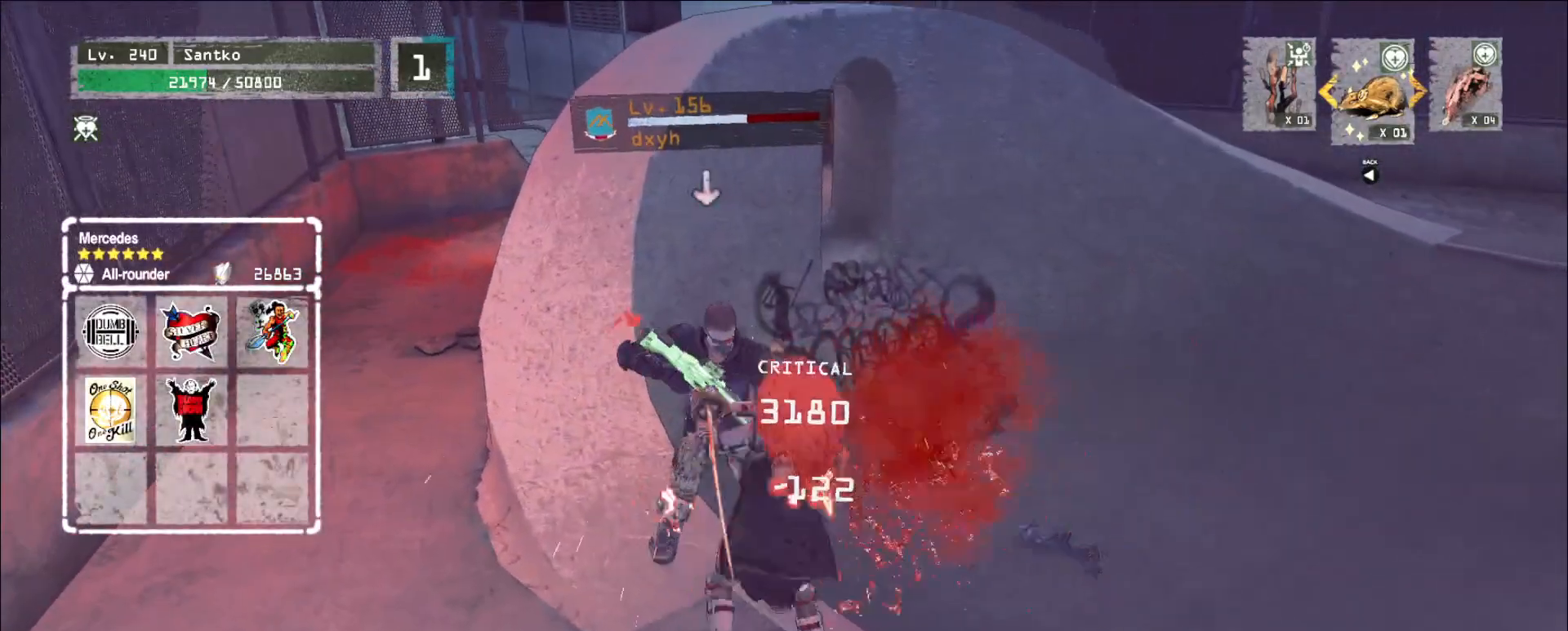
{"keys": [], "mouse": ["wheel"], "events": [[80, "w", "up"], [240, "q", "down"], [320, "q", "up"], [360, "mouse_wheel", "down"]]}
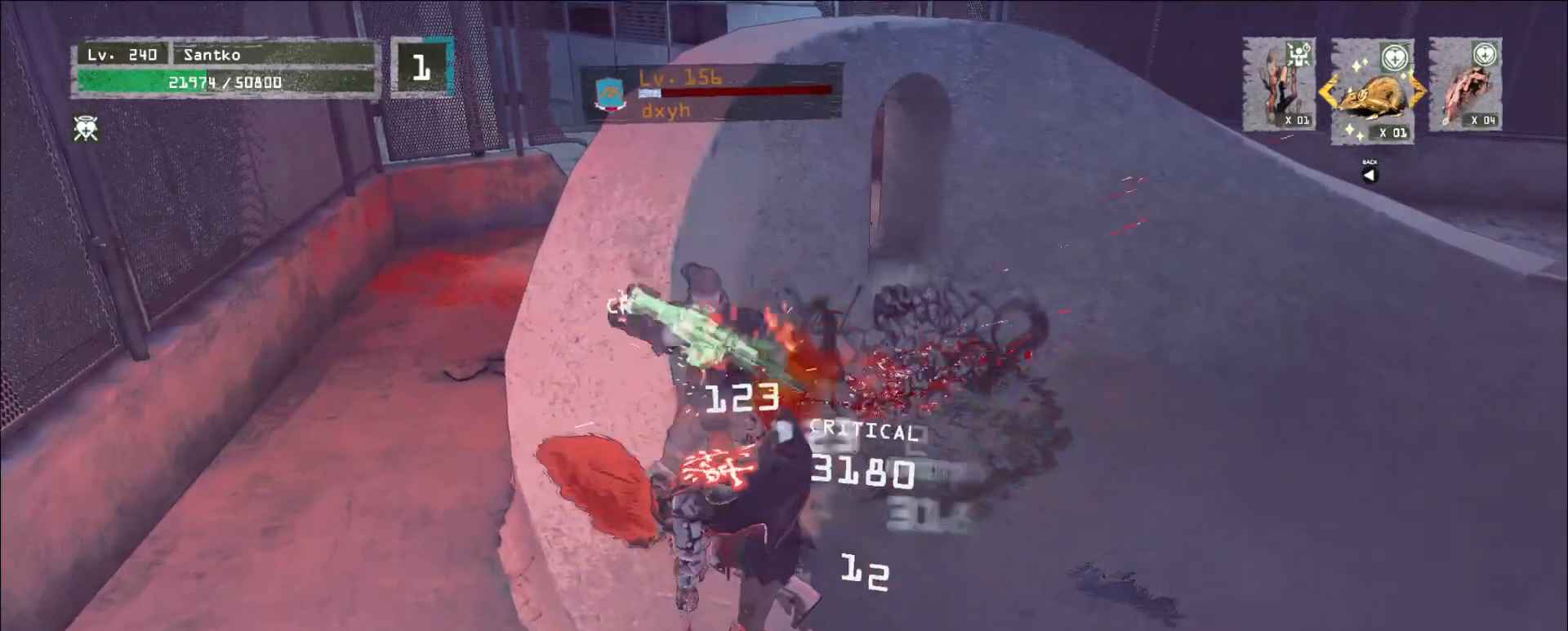
{"keys": [], "mouse": ["wheel"], "events": []}
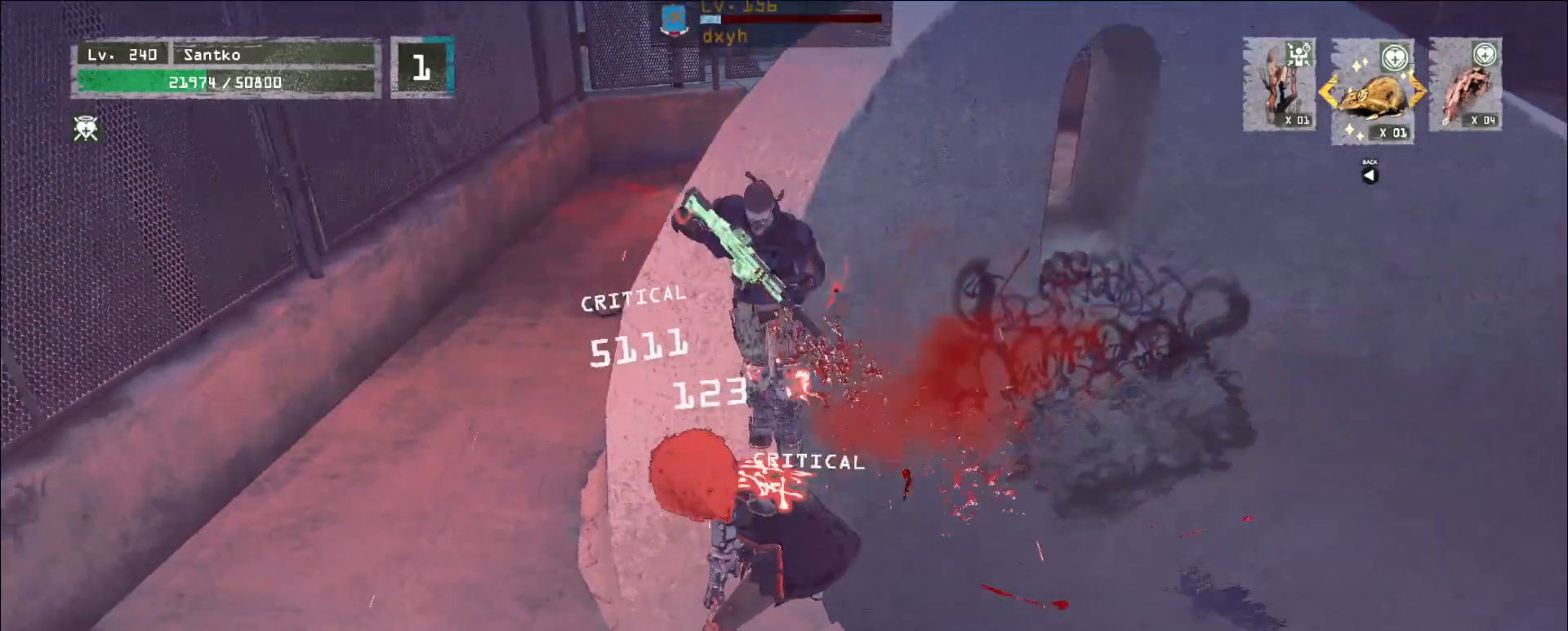
{"keys": ["w"], "mouse": ["left"], "events": [[240, "a", "down"], [240, "w", "down"], [360, "mouse_wheel", "up"], [440, "a", "up"], [520, "mouse_left", "down"]]}